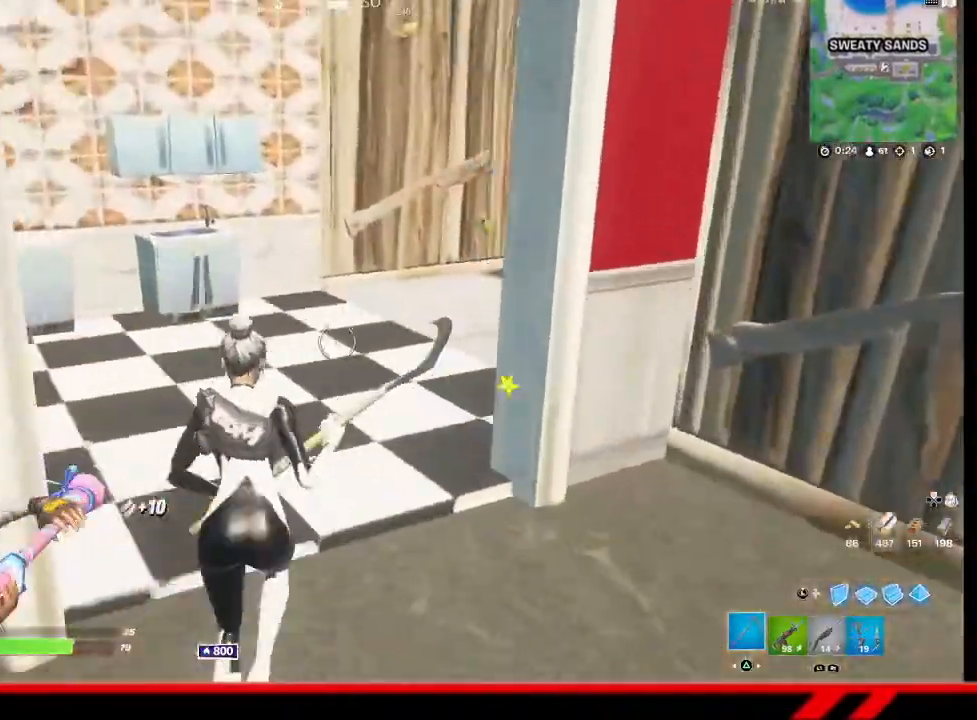
Gameplay with a controller (PlayStation layout); each line is a JSON object with the inputs held at the frame after it. "events" lists button and stick changes between this image and that frame as [ms after this image, input, new state], when the widget could be followed in between.
{"buttons": [], "left_stick": "up-left", "right_stick": "center", "events": [[33, "right_stick", "right"], [267, "right_stick", "center"], [300, "L3", "down"], [333, "R2", "down"], [400, "L3", "up"], [433, "TRIANGLE", "down"], [500, "R2", "up"], [500, "TRIANGLE", "up"]]}
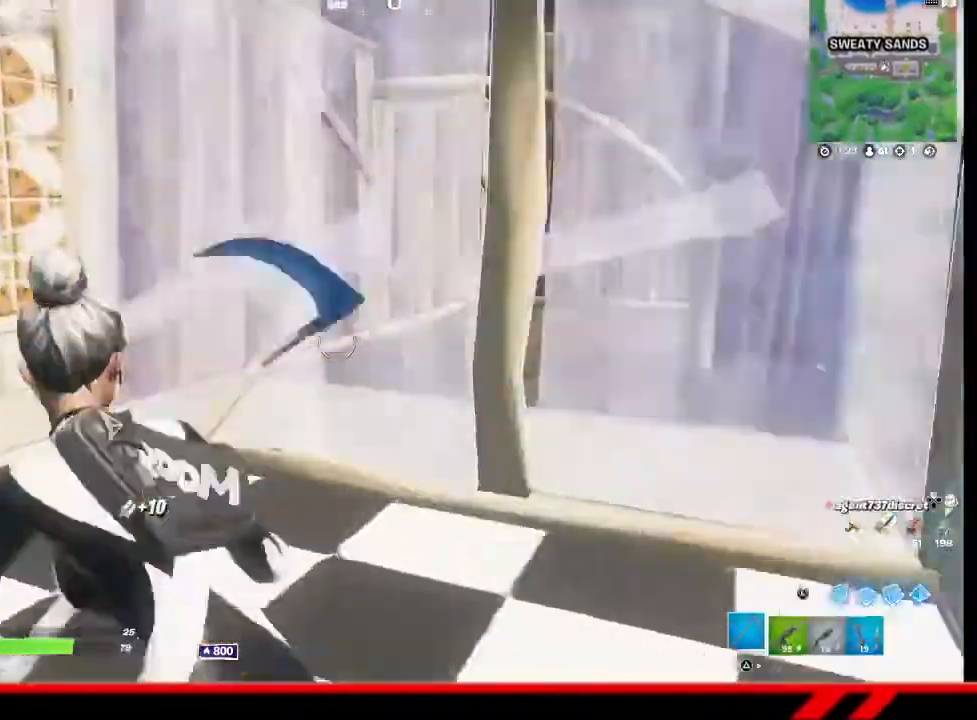
{"buttons": ["R2"], "left_stick": "down-right", "right_stick": "left", "events": [[233, "R2", "down"], [233, "left_stick", "up-right"], [233, "right_stick", "left"], [333, "left_stick", "right"], [467, "left_stick", "down-right"]]}
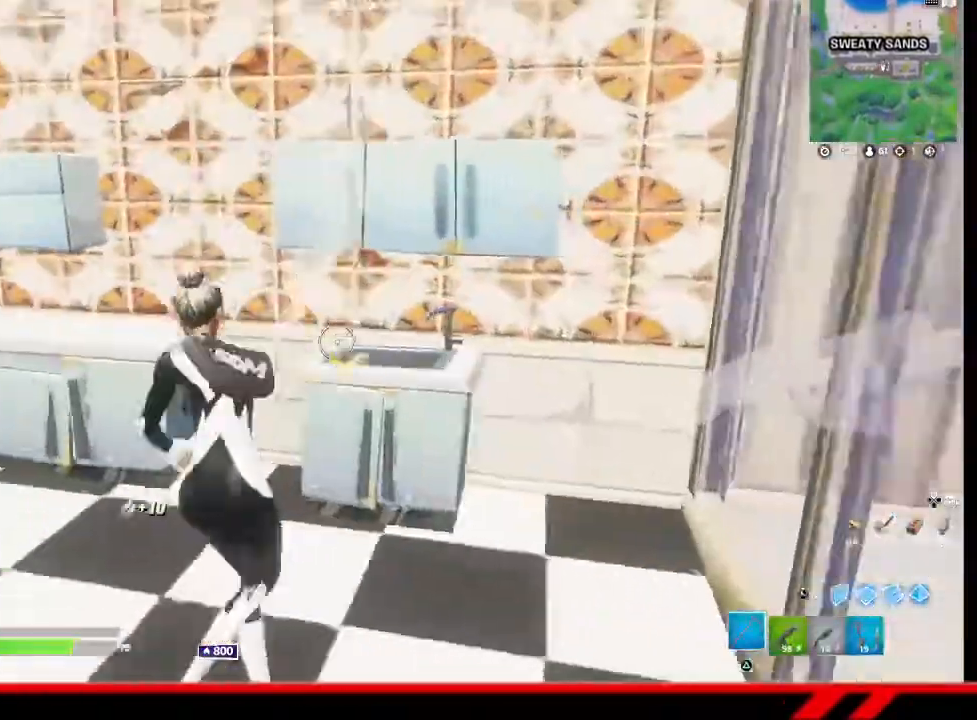
{"buttons": ["R2"], "left_stick": "up-left", "right_stick": "center", "events": [[33, "right_stick", "down-left"], [233, "right_stick", "center"], [333, "left_stick", "up-left"]]}
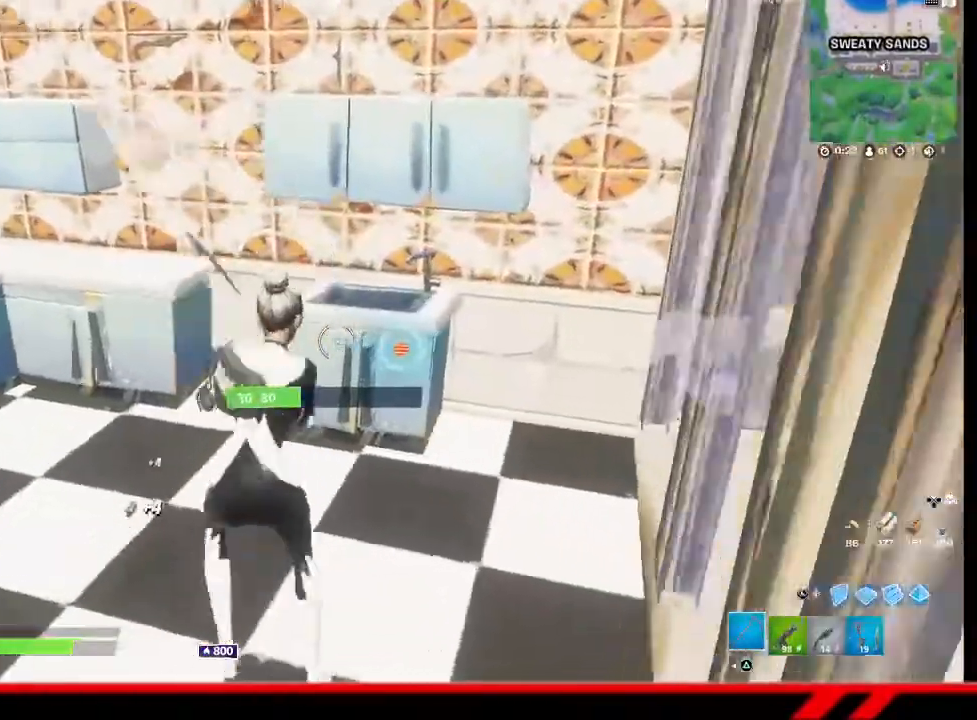
{"buttons": ["R2"], "left_stick": "up", "right_stick": "center", "events": [[133, "right_stick", "right"], [233, "right_stick", "center"], [333, "right_stick", "up"], [433, "left_stick", "up"], [467, "right_stick", "center"]]}
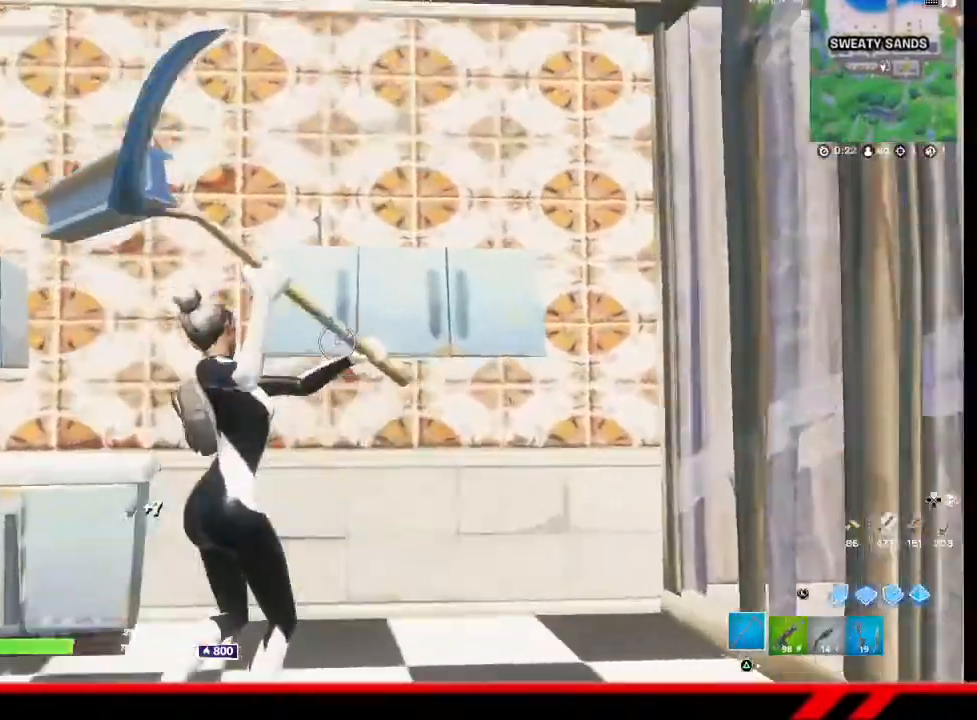
{"buttons": ["R2"], "left_stick": "down", "right_stick": "center", "events": [[67, "left_stick", "up-right"], [233, "left_stick", "down-right"], [467, "left_stick", "down"]]}
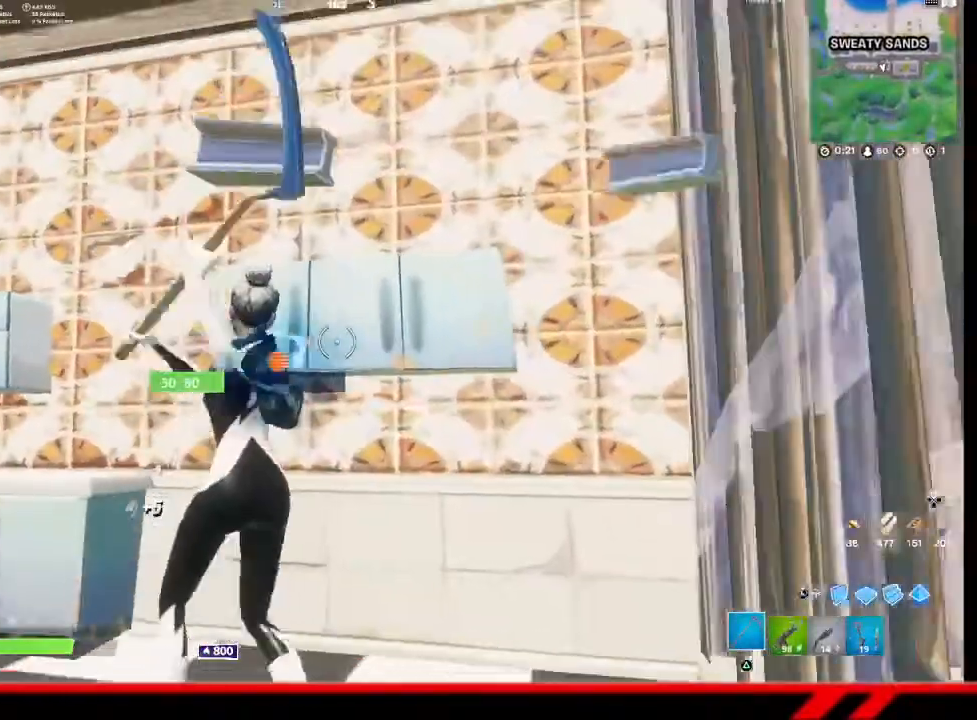
{"buttons": ["R2"], "left_stick": "left", "right_stick": "center", "events": [[100, "left_stick", "down-left"], [200, "left_stick", "left"]]}
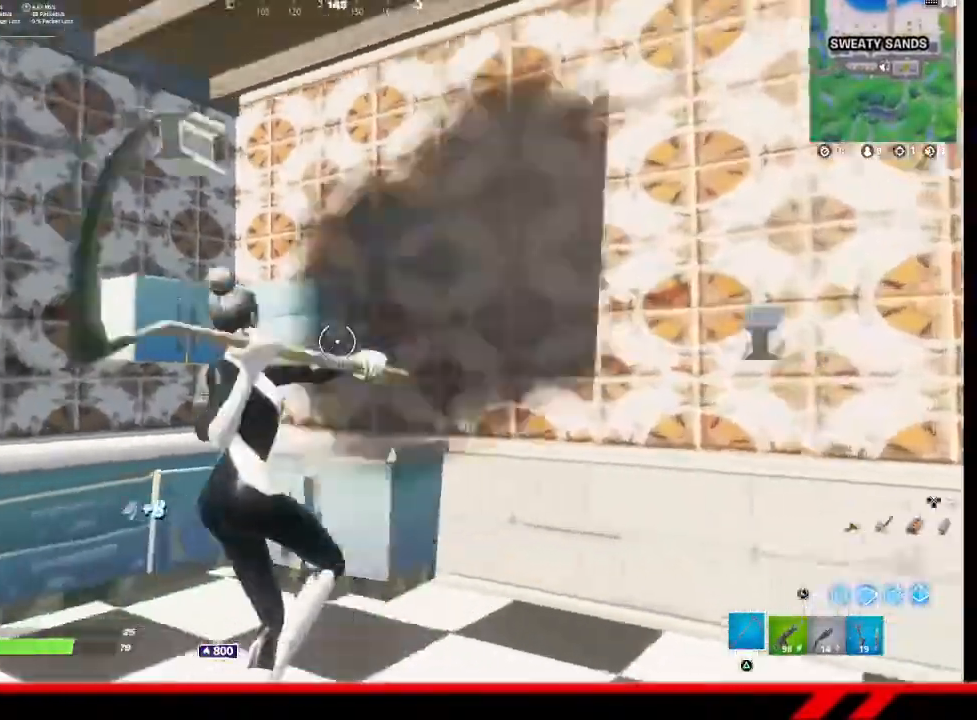
{"buttons": ["R2"], "left_stick": "down-right", "right_stick": "center", "events": [[33, "left_stick", "up-left"], [200, "left_stick", "up"], [400, "left_stick", "right"], [500, "left_stick", "down-right"]]}
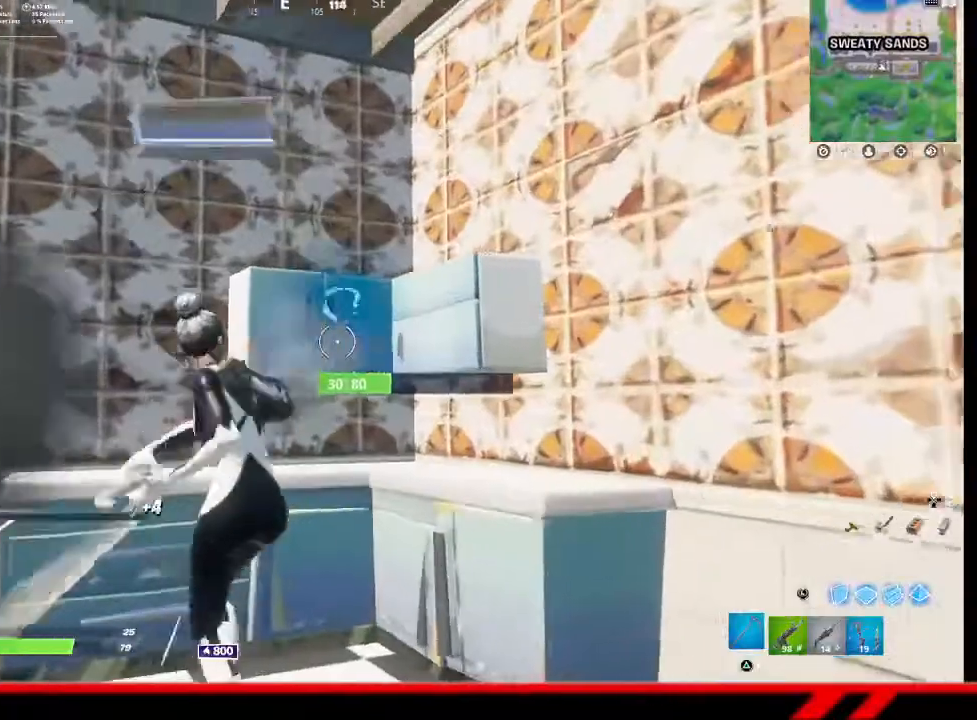
{"buttons": ["R2"], "left_stick": "down-left", "right_stick": "center", "events": [[267, "left_stick", "down"], [367, "left_stick", "down-left"]]}
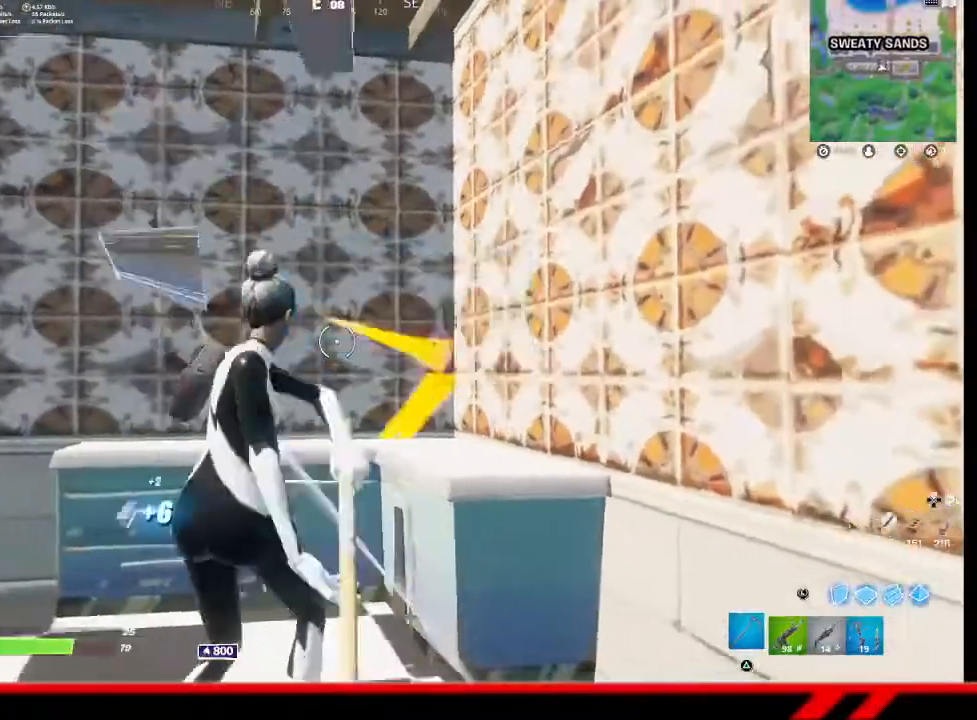
{"buttons": ["R2"], "left_stick": "up-right", "right_stick": "center", "events": [[67, "left_stick", "left"], [267, "left_stick", "up-left"], [500, "left_stick", "up-right"]]}
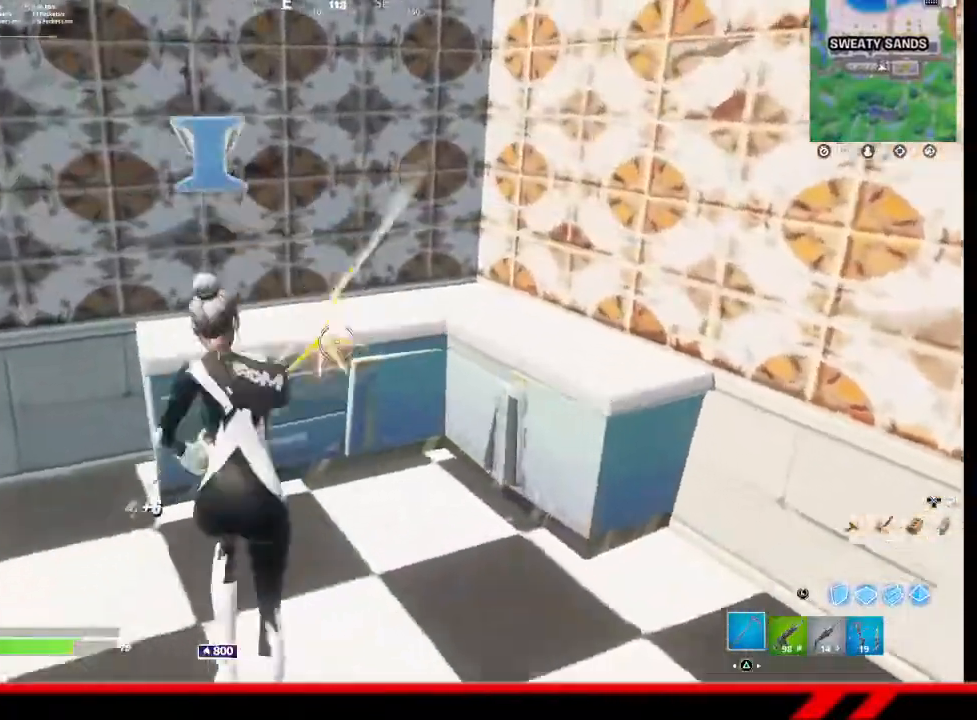
{"buttons": ["R2"], "left_stick": "down-right", "right_stick": "center", "events": [[100, "left_stick", "right"], [233, "left_stick", "down-right"]]}
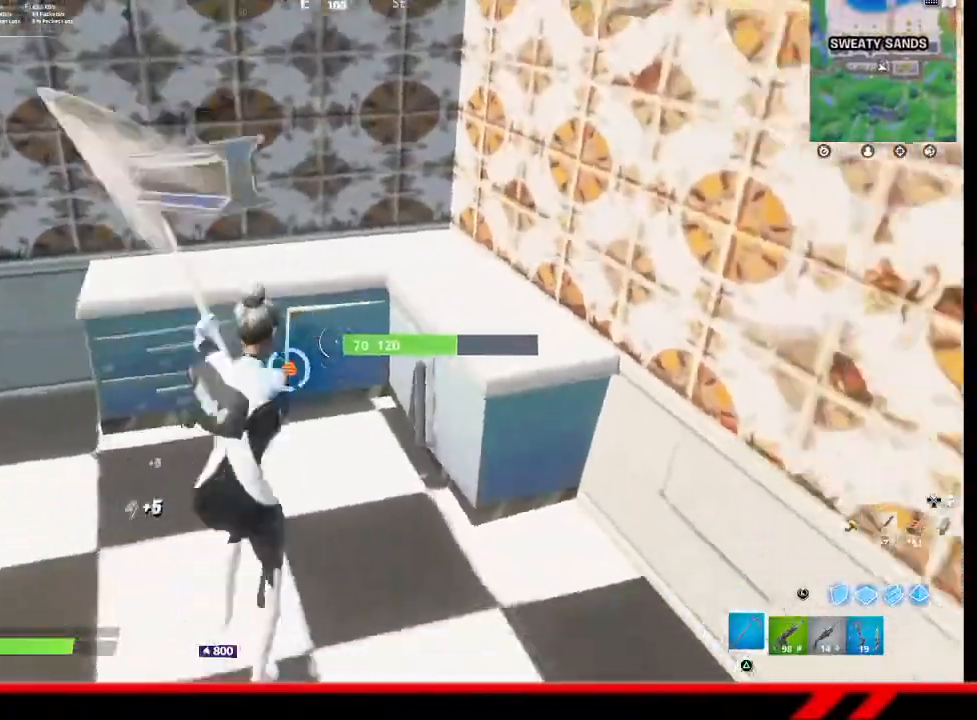
{"buttons": [], "left_stick": "up-left", "right_stick": "center", "events": [[100, "left_stick", "down"], [133, "right_stick", "left"], [233, "R2", "up"], [233, "right_stick", "up-left"], [333, "left_stick", "left"], [367, "R1", "down"], [433, "left_stick", "up-left"], [467, "R1", "up"], [500, "right_stick", "center"]]}
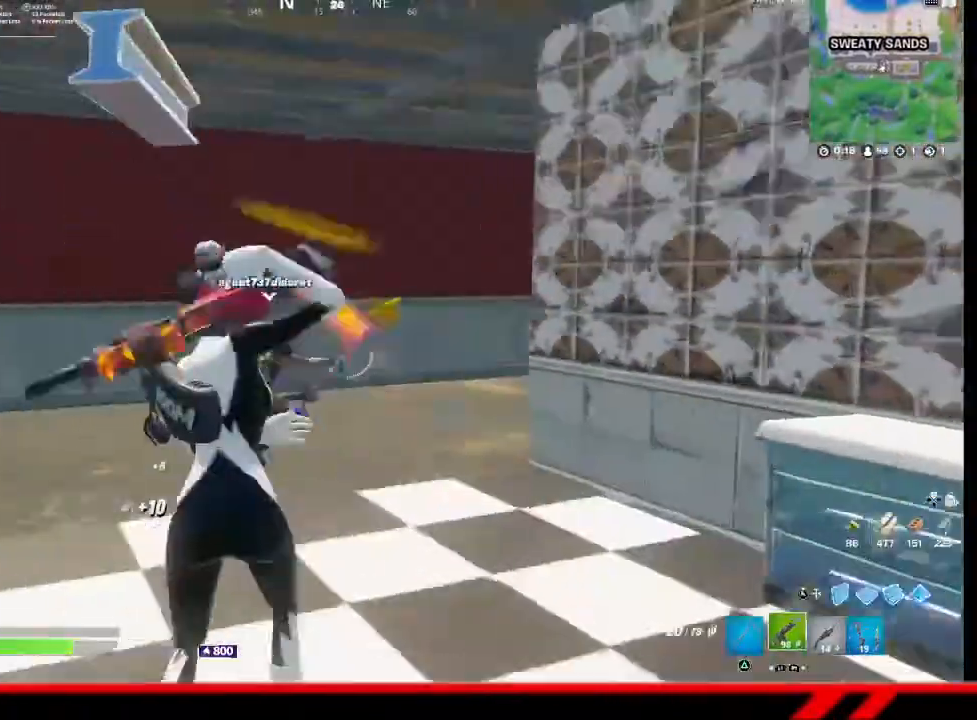
{"buttons": [], "left_stick": "up", "right_stick": "center", "events": [[467, "left_stick", "up"]]}
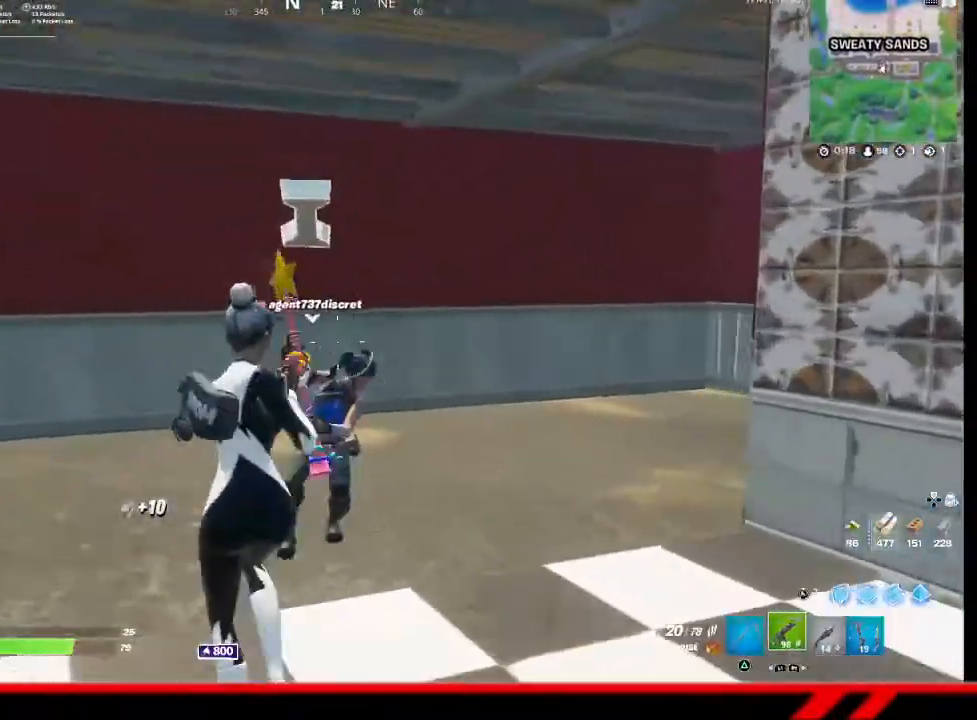
{"buttons": [], "left_stick": "left", "right_stick": "center", "events": [[33, "left_stick", "up-right"], [67, "right_stick", "right"], [200, "right_stick", "center"], [233, "left_stick", "center"], [333, "R1", "down"], [333, "left_stick", "left"], [433, "R1", "up"]]}
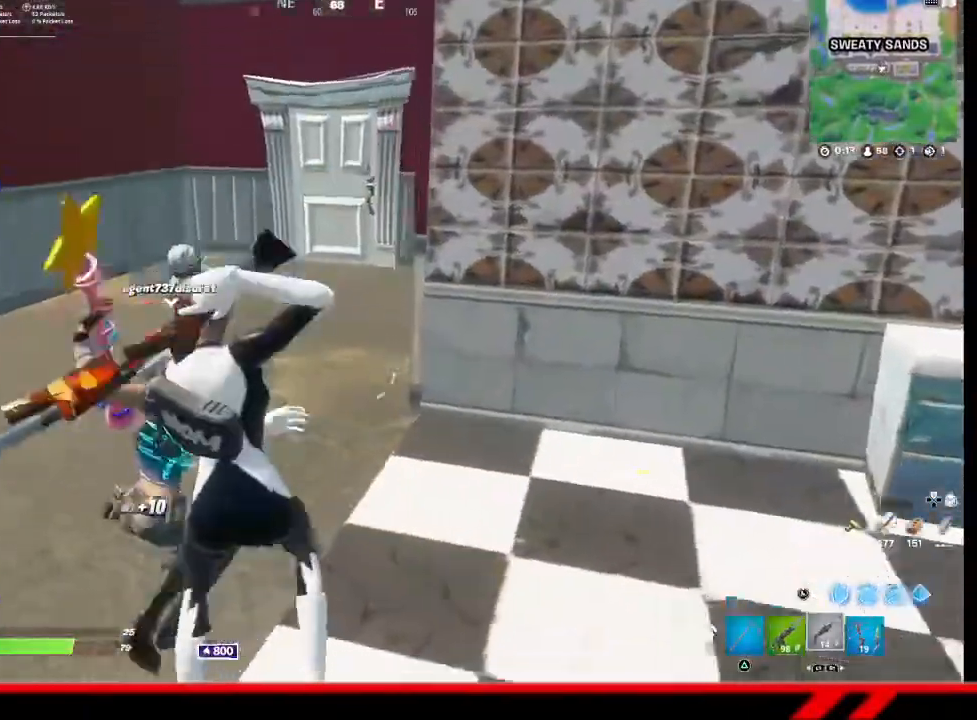
{"buttons": [], "left_stick": "up-right", "right_stick": "center", "events": [[67, "left_stick", "center"], [67, "right_stick", "right"], [167, "left_stick", "right"], [167, "right_stick", "center"], [267, "left_stick", "up-right"], [333, "TRIANGLE", "down"], [400, "TRIANGLE", "up"]]}
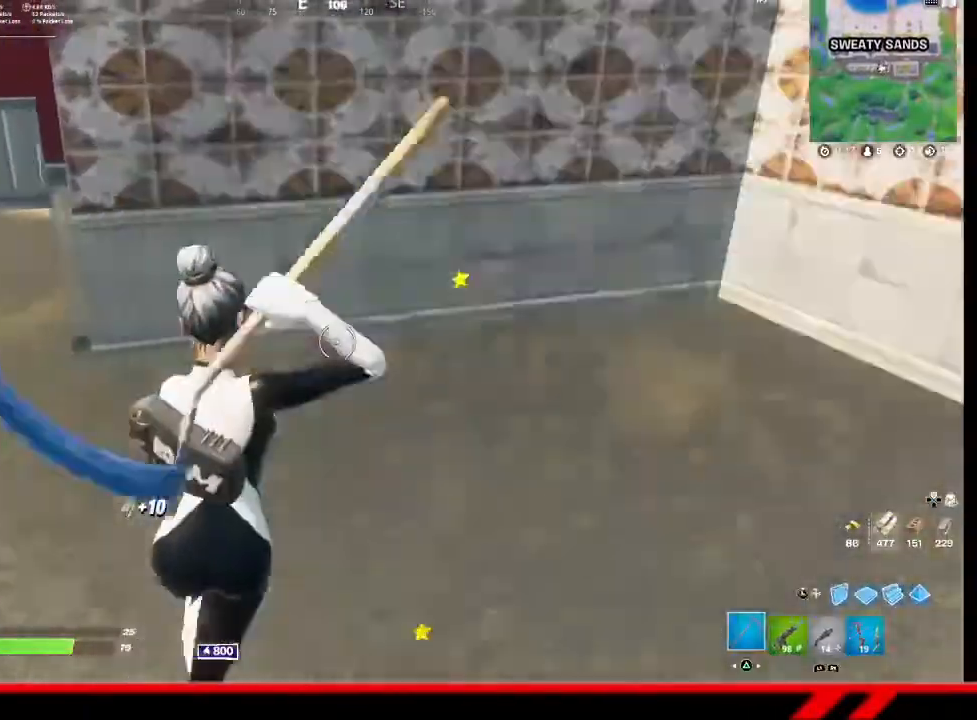
{"buttons": [], "left_stick": "up-right", "right_stick": "center", "events": [[133, "right_stick", "right"], [200, "R2", "down"], [300, "right_stick", "center"], [467, "R2", "up"]]}
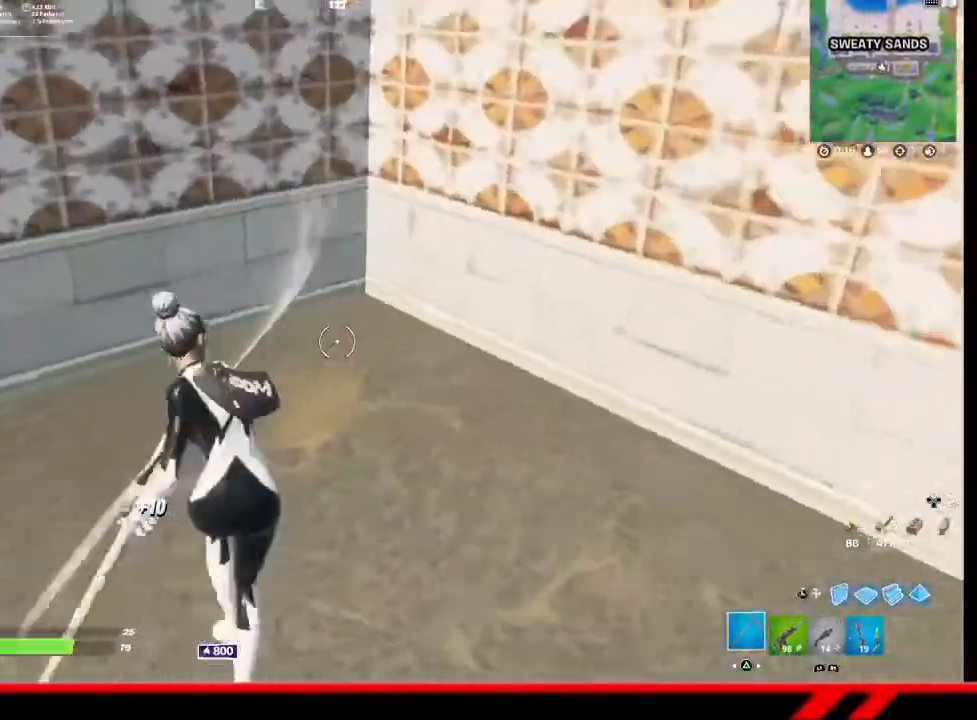
{"buttons": [], "left_stick": "up", "right_stick": "center", "events": [[233, "right_stick", "up-left"], [300, "left_stick", "up"], [467, "right_stick", "center"]]}
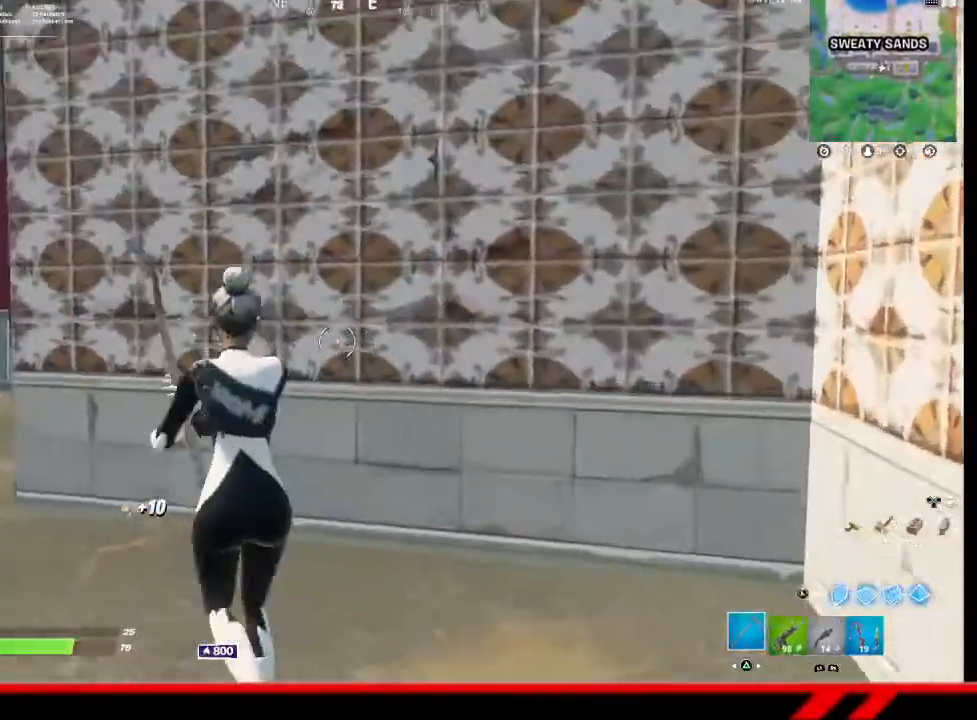
{"buttons": [], "left_stick": "up-left", "right_stick": "center", "events": [[33, "left_stick", "up-left"], [133, "right_stick", "left"], [267, "right_stick", "center"], [400, "R1", "down"], [467, "R1", "up"]]}
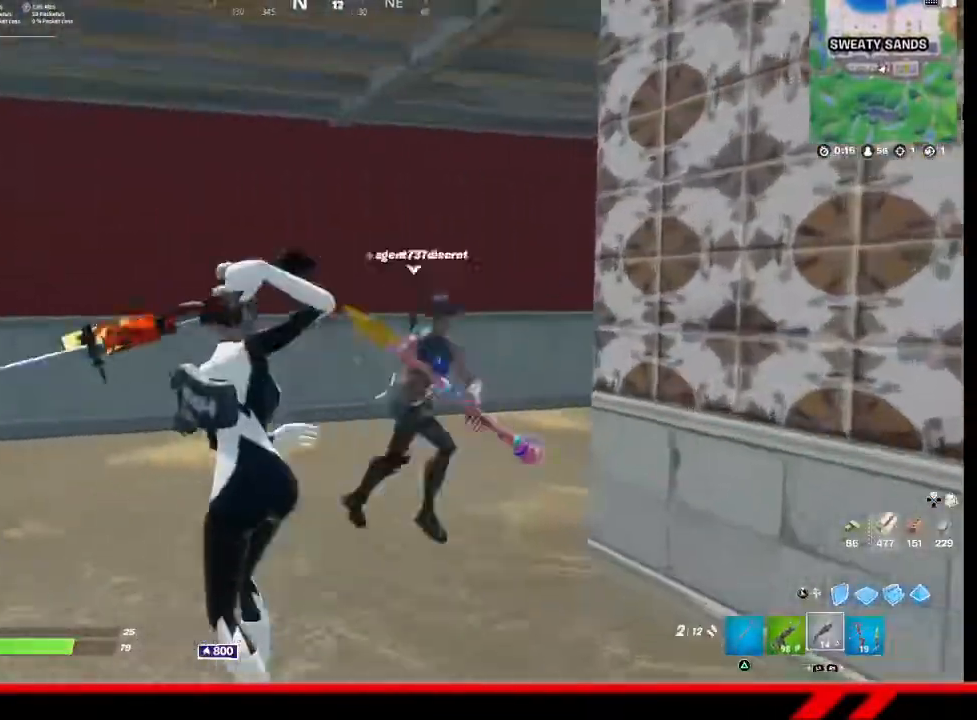
{"buttons": [], "left_stick": "up", "right_stick": "center", "events": [[167, "left_stick", "up"]]}
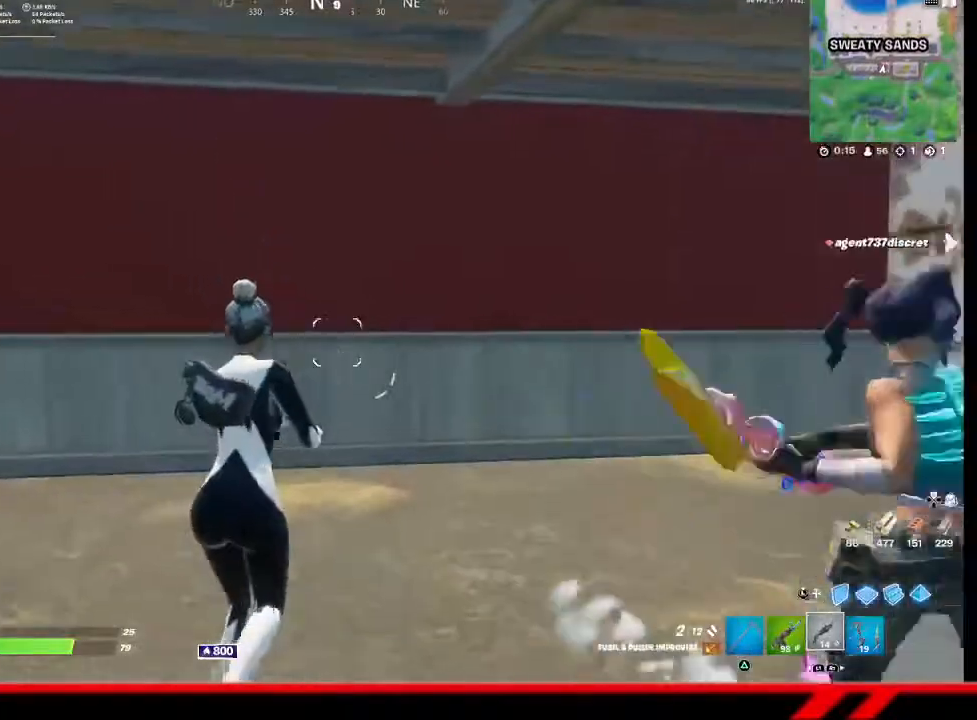
{"buttons": [], "left_stick": "up", "right_stick": "right", "events": [[133, "right_stick", "right"]]}
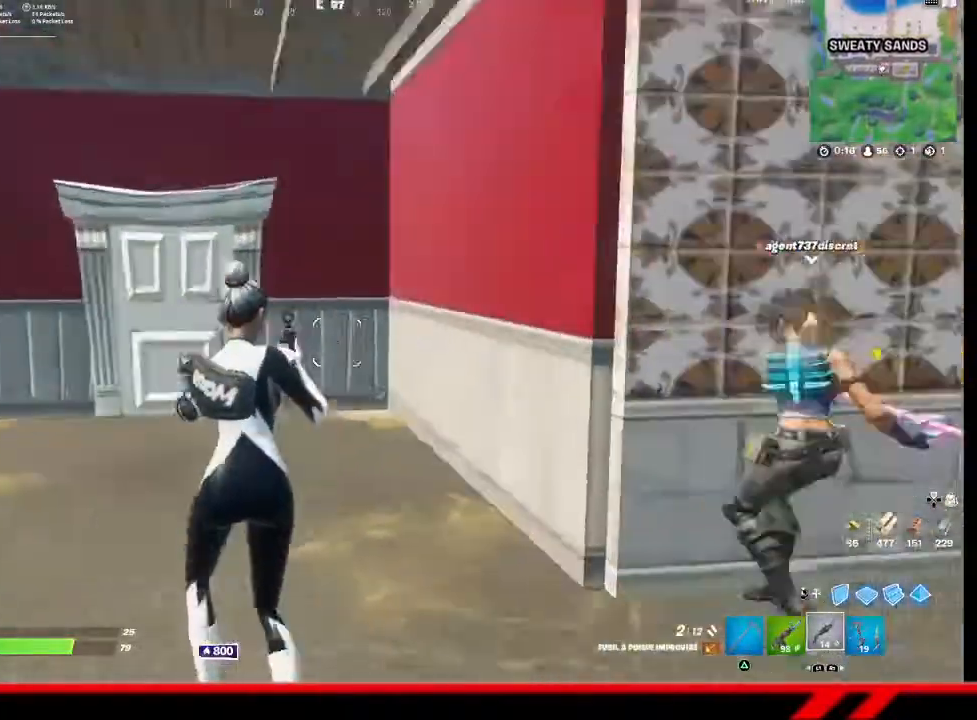
{"buttons": [], "left_stick": "up", "right_stick": "right", "events": [[100, "right_stick", "center"], [233, "TRIANGLE", "down"], [300, "TRIANGLE", "up"], [500, "right_stick", "right"]]}
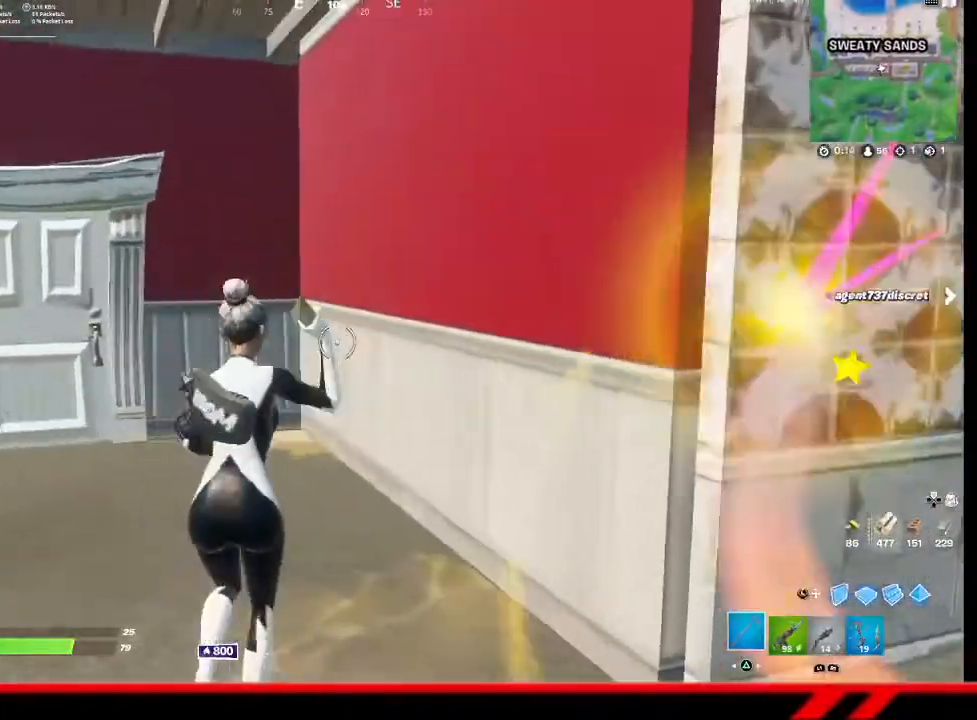
{"buttons": ["R2"], "left_stick": "down-right", "right_stick": "center", "events": [[33, "R2", "down"], [100, "left_stick", "up-left"], [200, "right_stick", "center"], [400, "left_stick", "down-left"], [500, "left_stick", "down-right"]]}
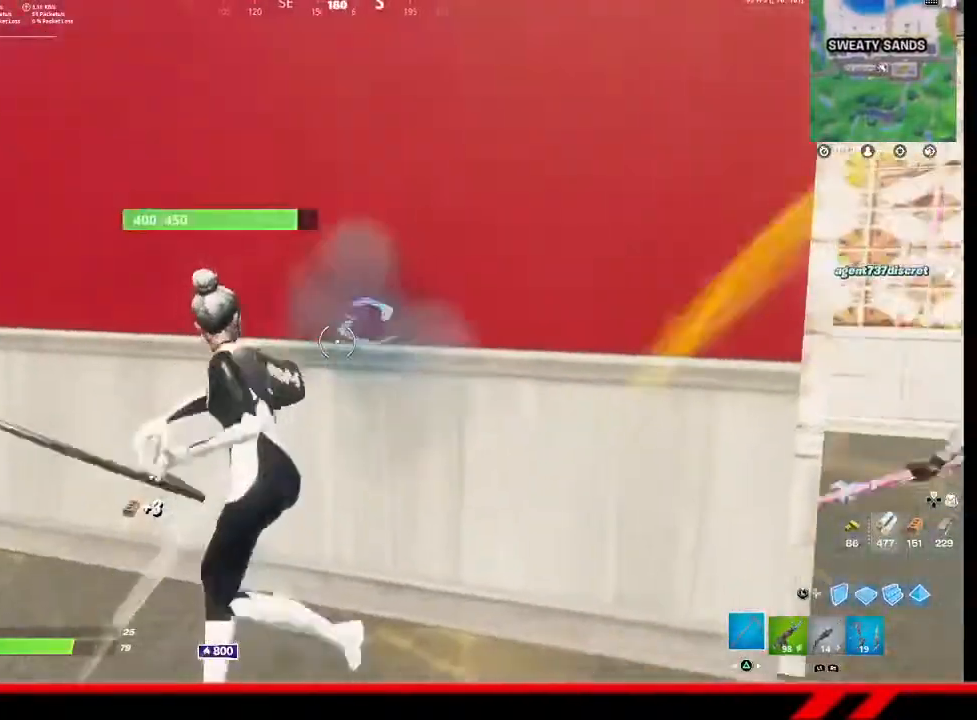
{"buttons": ["R2"], "left_stick": "down-left", "right_stick": "center", "events": [[467, "left_stick", "down-left"]]}
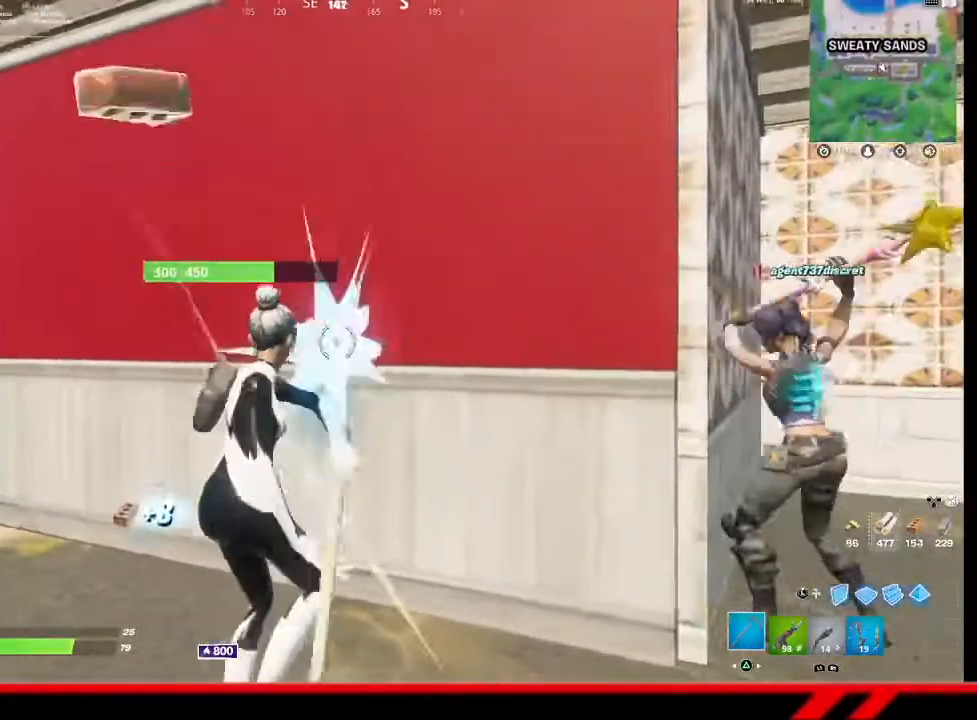
{"buttons": ["R2"], "left_stick": "center", "right_stick": "center", "events": [[133, "left_stick", "up-left"], [200, "left_stick", "up"], [467, "left_stick", "center"]]}
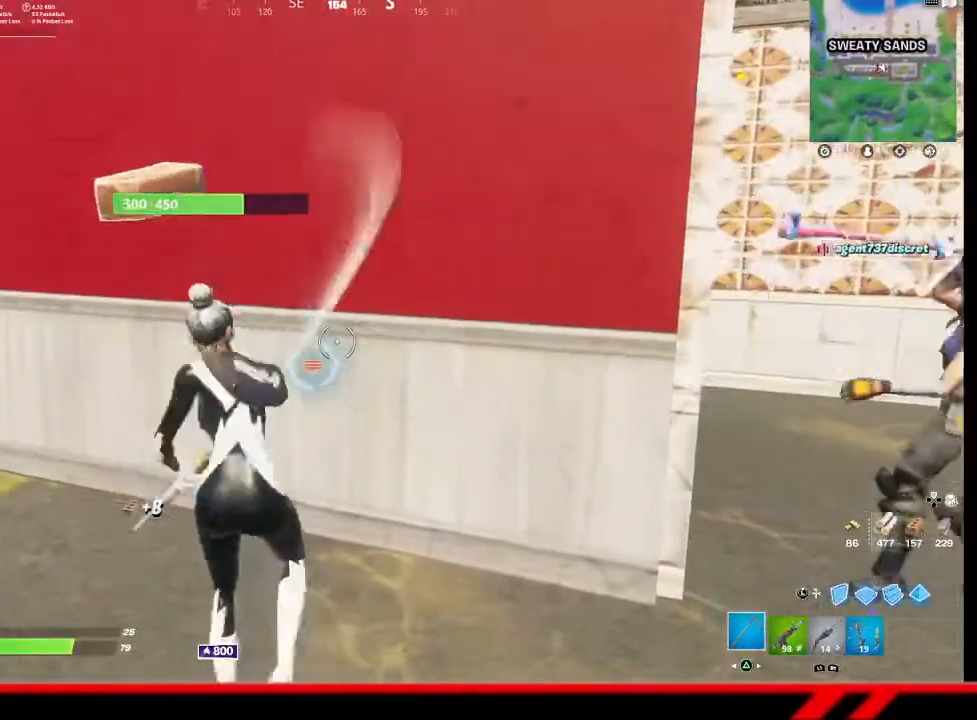
{"buttons": ["R2"], "left_stick": "right", "right_stick": "center", "events": [[33, "left_stick", "down-left"], [133, "left_stick", "down"], [300, "left_stick", "right"]]}
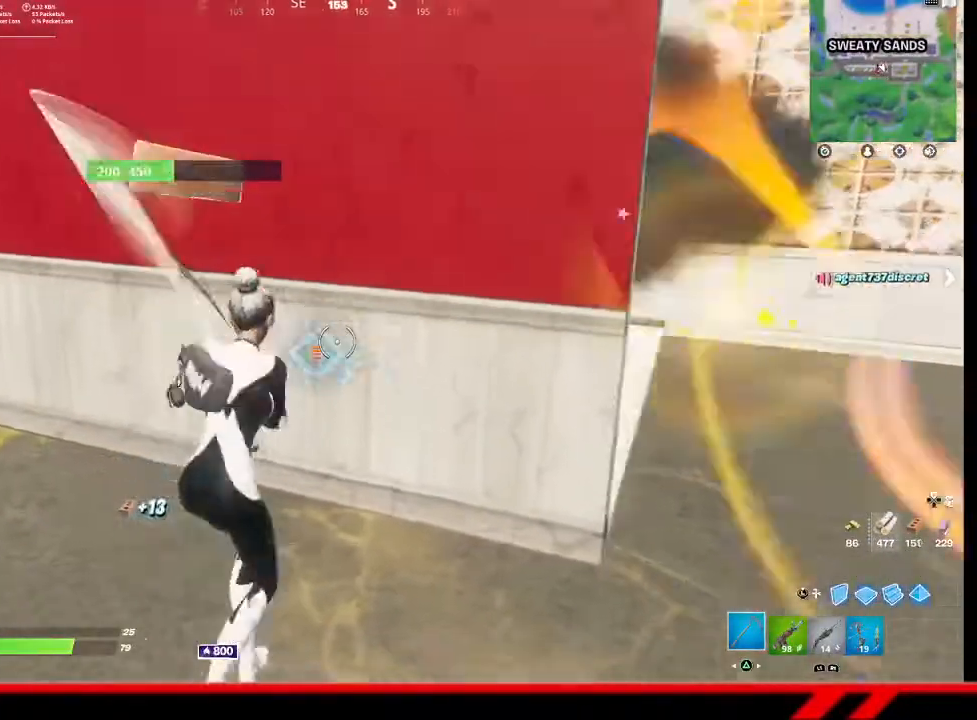
{"buttons": ["R2"], "left_stick": "up-right", "right_stick": "center", "events": [[67, "left_stick", "left"], [267, "left_stick", "center"], [367, "left_stick", "up-right"]]}
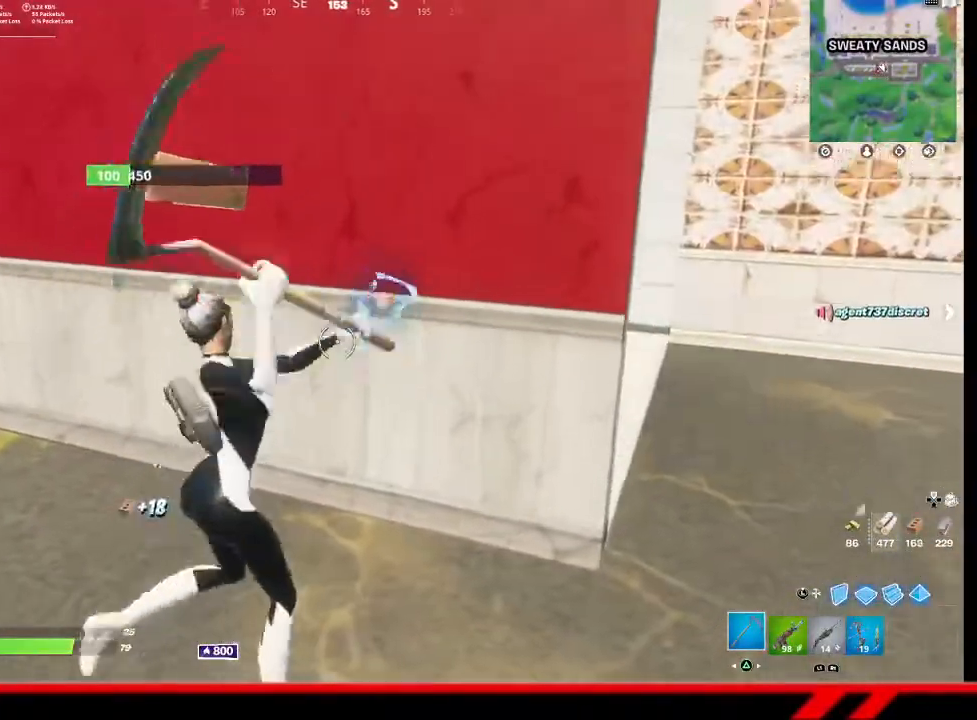
{"buttons": ["R2"], "left_stick": "up-right", "right_stick": "center", "events": [[167, "left_stick", "left"], [400, "left_stick", "center"], [467, "left_stick", "up-right"]]}
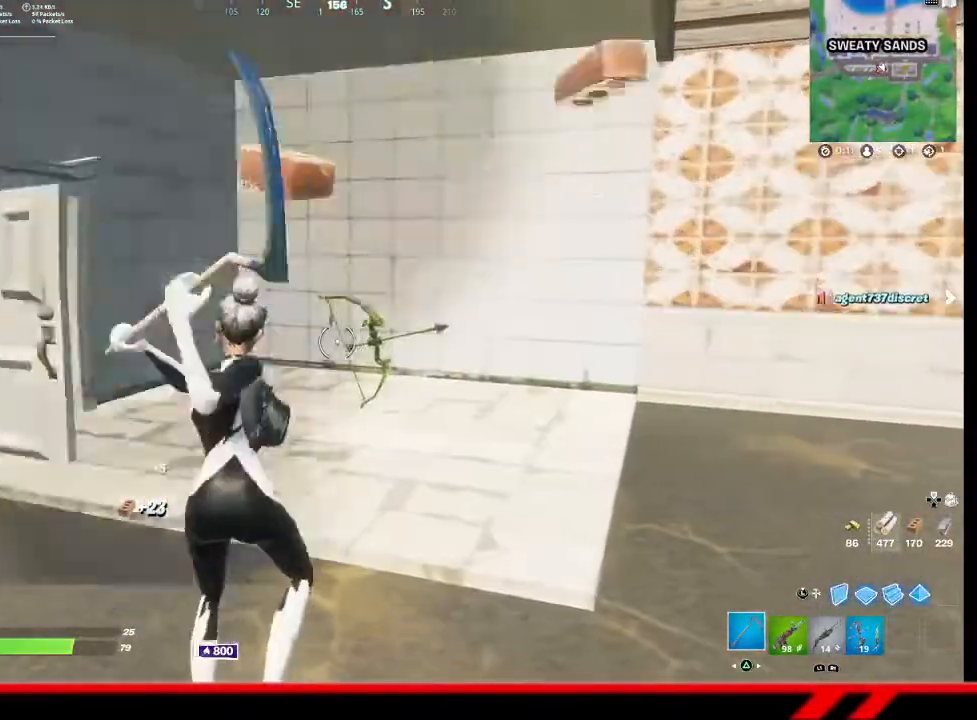
{"buttons": [], "left_stick": "up", "right_stick": "center", "events": [[67, "R2", "up"], [467, "left_stick", "up"]]}
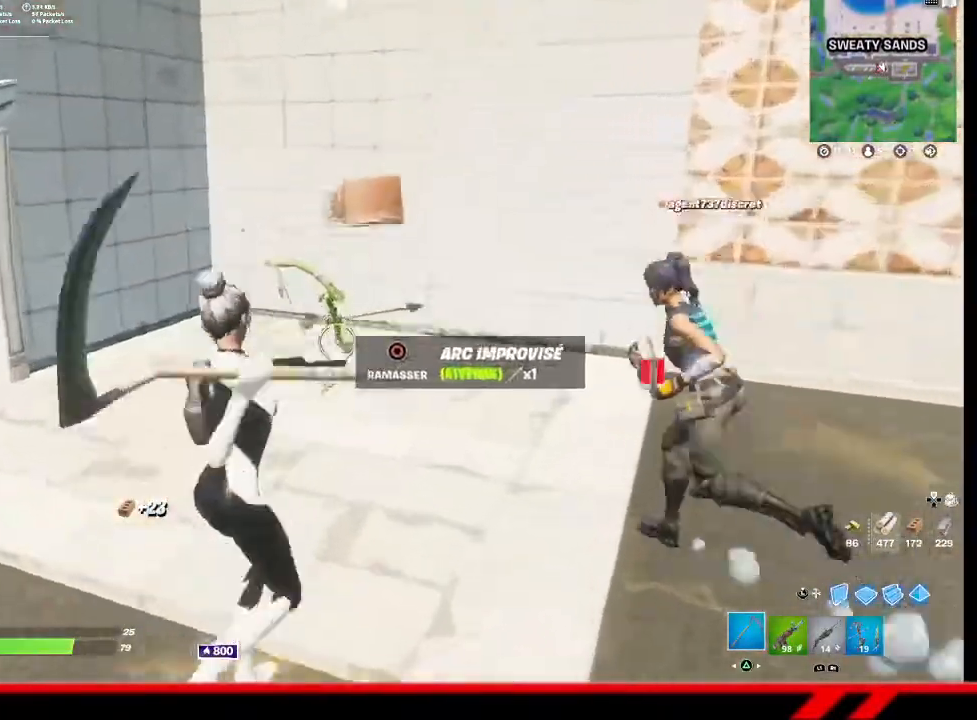
{"buttons": ["R2"], "left_stick": "up-right", "right_stick": "center", "events": [[467, "R2", "down"], [500, "left_stick", "up-right"]]}
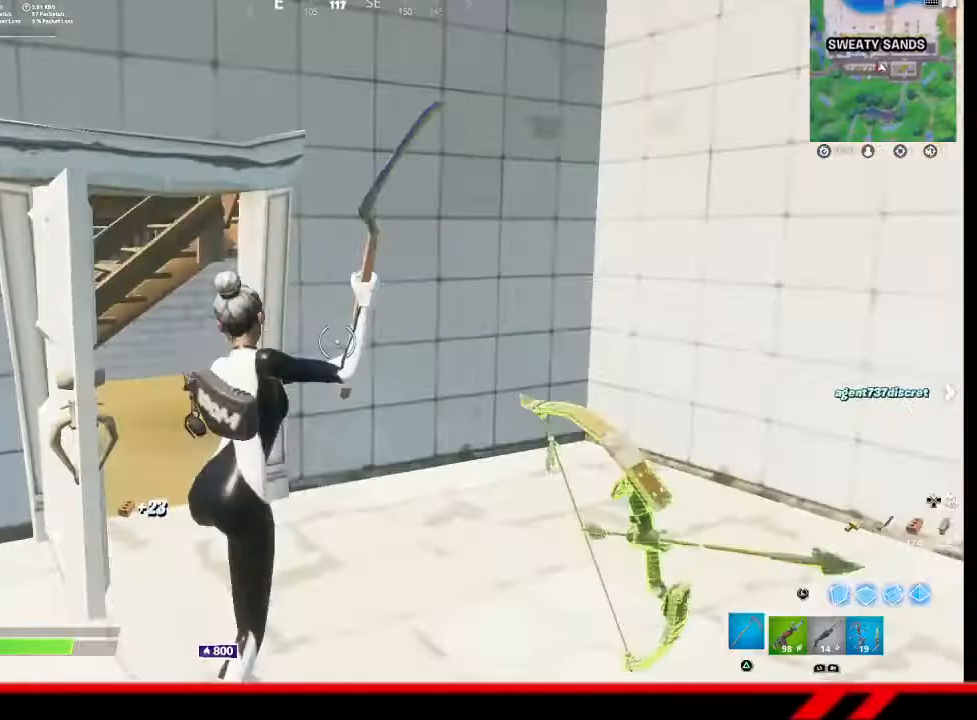
{"buttons": ["R2"], "left_stick": "right", "right_stick": "center", "events": [[200, "left_stick", "right"]]}